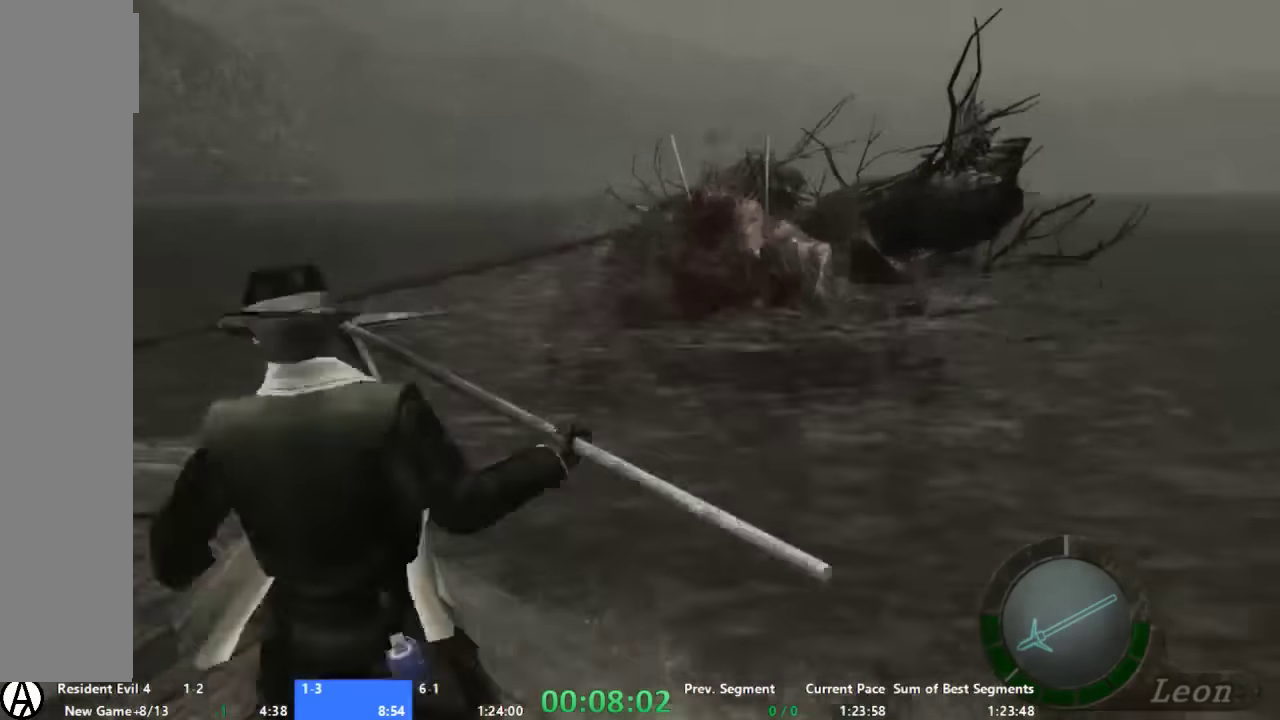
Gameplay with a controller (Xbox layout); each line is a JSON object with the inputs held at the frame after it. "events" lists button and stick changes between this image and that frame as [ms after this image, input, new state], when the widget could be followed in between. Not read: A L2 L3 R2 R3 SELECT.
{"buttons": [], "left_stick": "down", "right_stick": "center", "events": []}
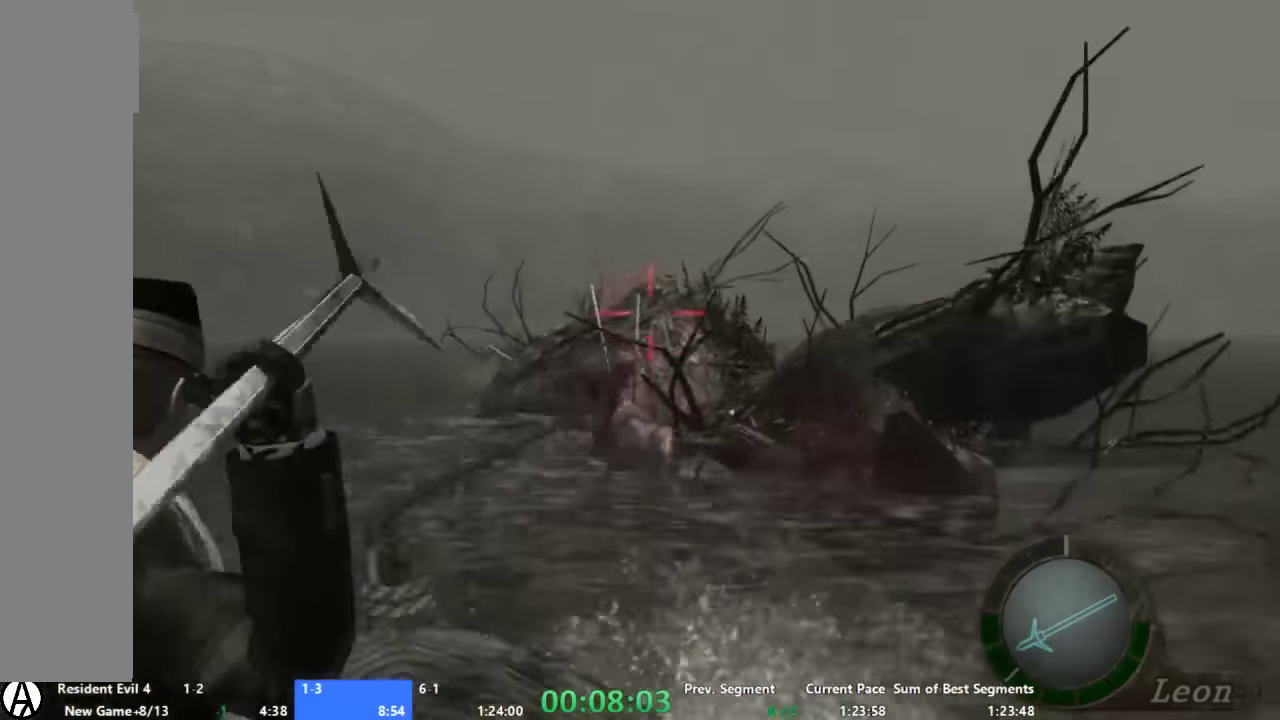
{"buttons": [], "left_stick": "right", "right_stick": "center"}
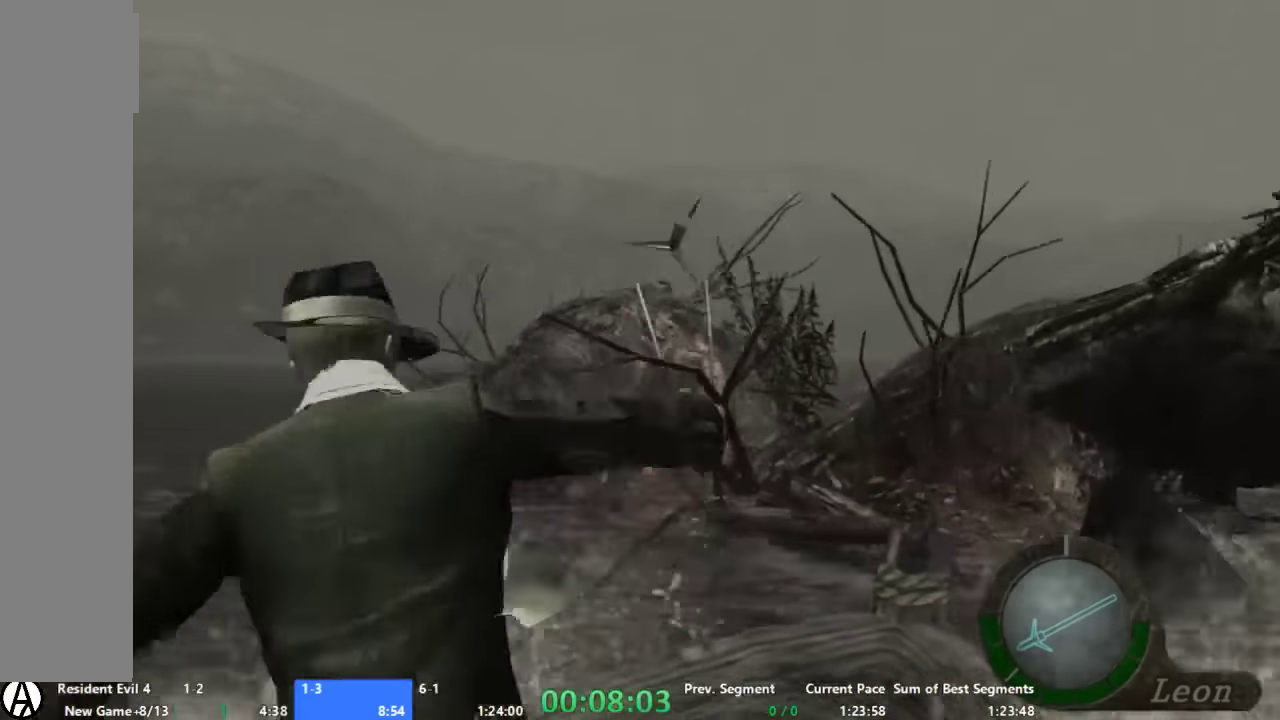
{"buttons": [], "left_stick": "right", "right_stick": "center", "events": []}
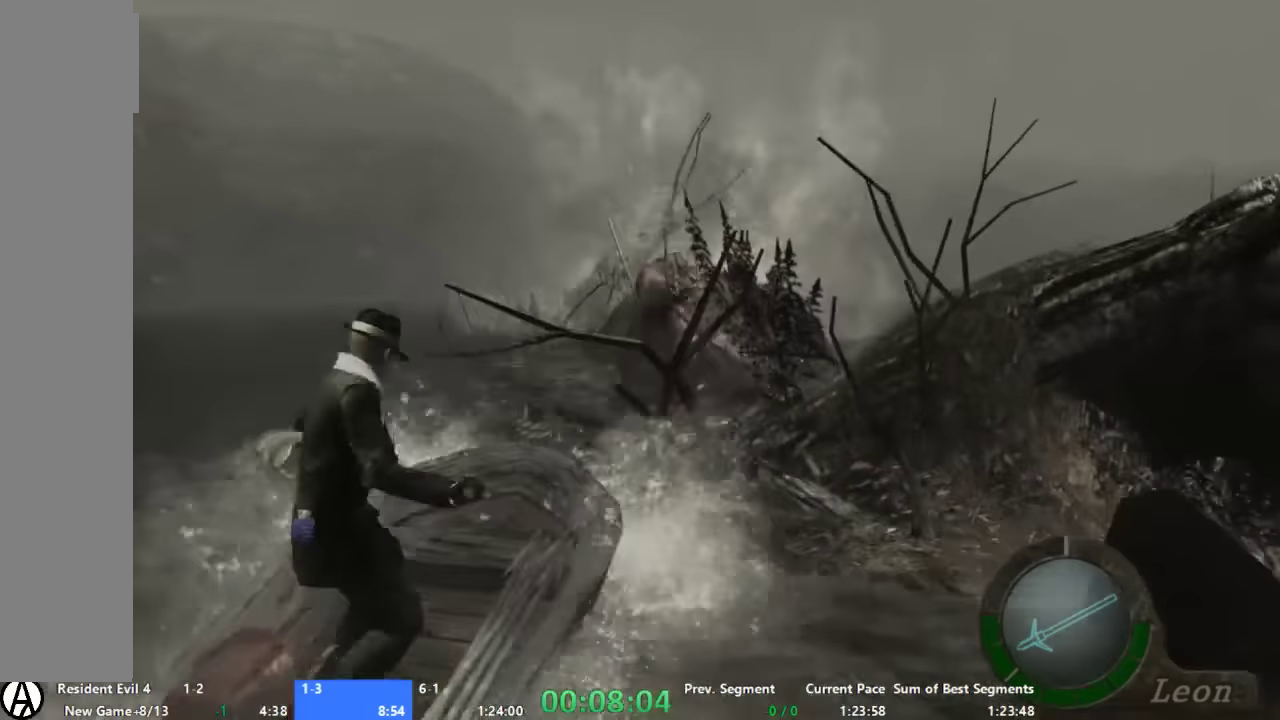
{"buttons": [], "left_stick": "right", "right_stick": "center", "events": []}
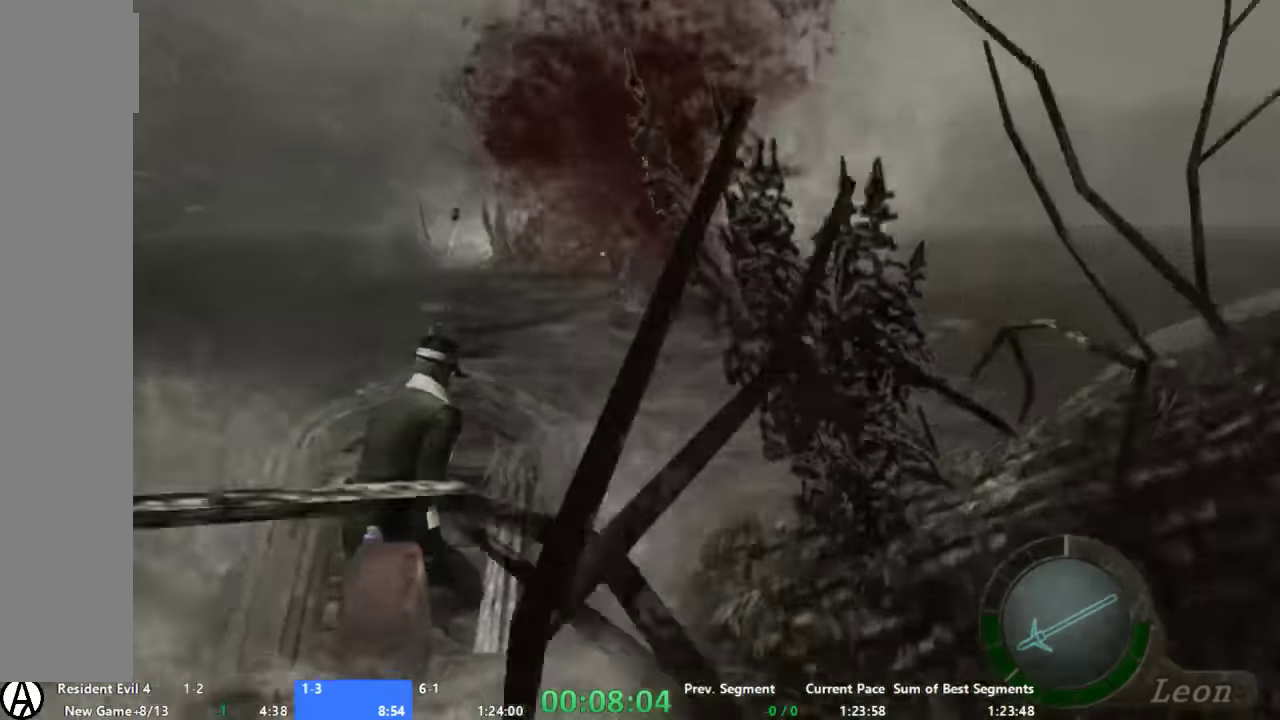
{"buttons": [], "left_stick": "right", "right_stick": "center", "events": []}
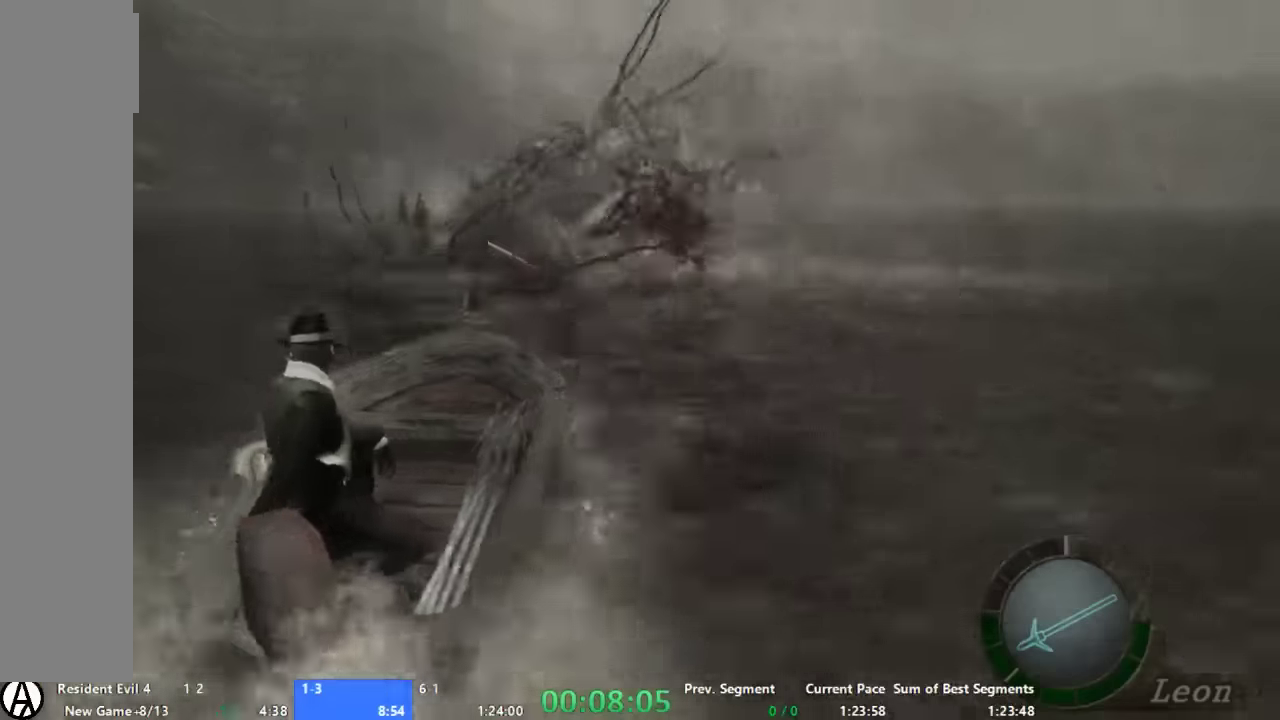
{"buttons": [], "left_stick": "right", "right_stick": "center", "events": []}
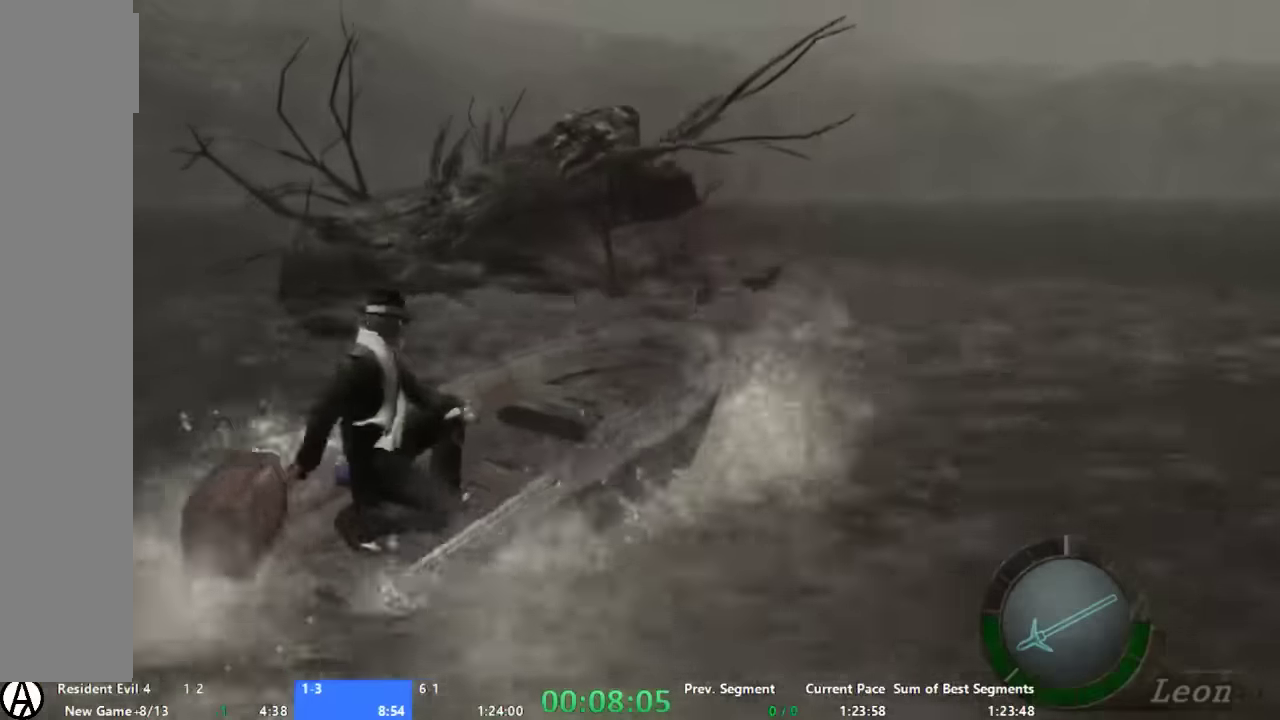
{"buttons": [], "left_stick": "right", "right_stick": "center", "events": []}
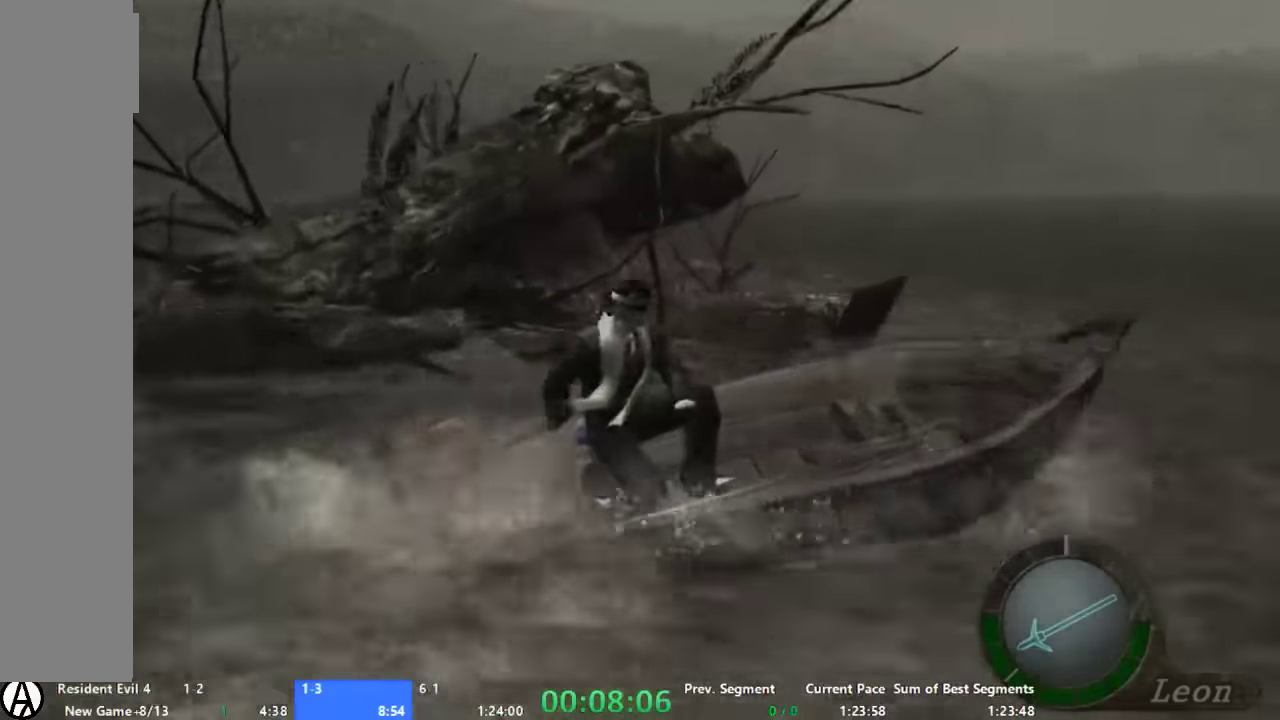
{"buttons": [], "left_stick": "right", "right_stick": "center", "events": []}
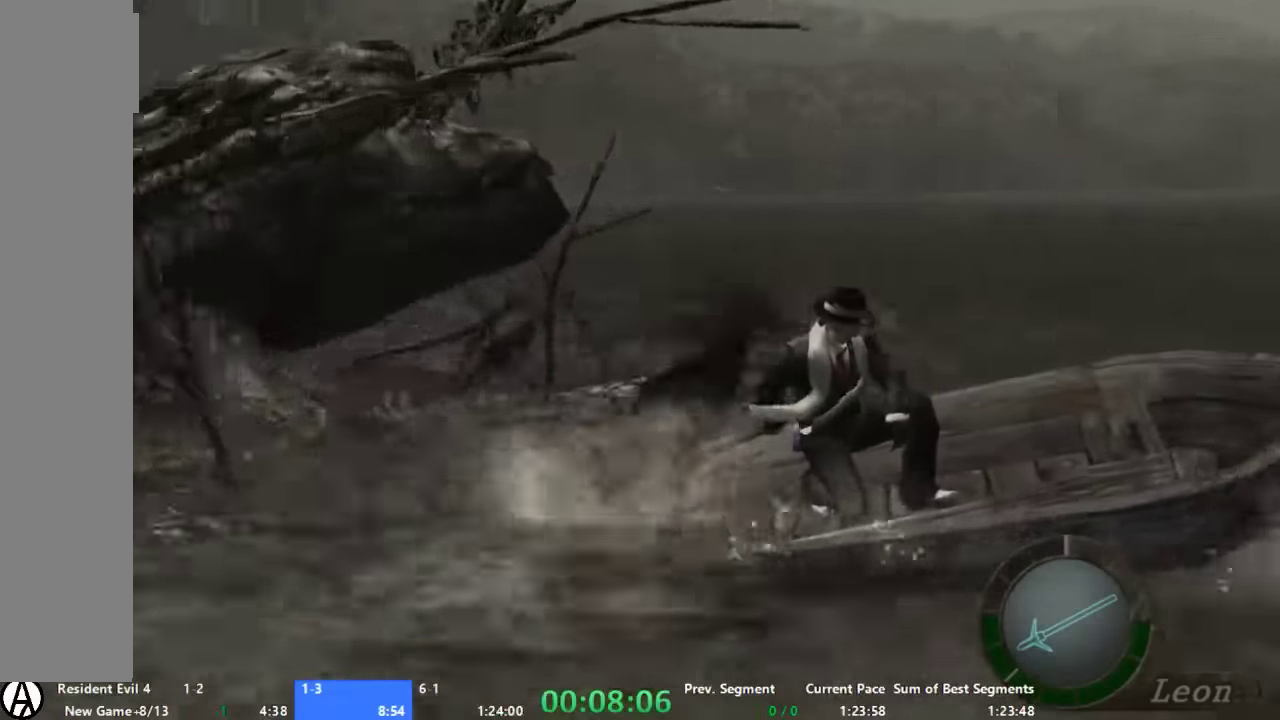
{"buttons": [], "left_stick": "right", "right_stick": "center", "events": []}
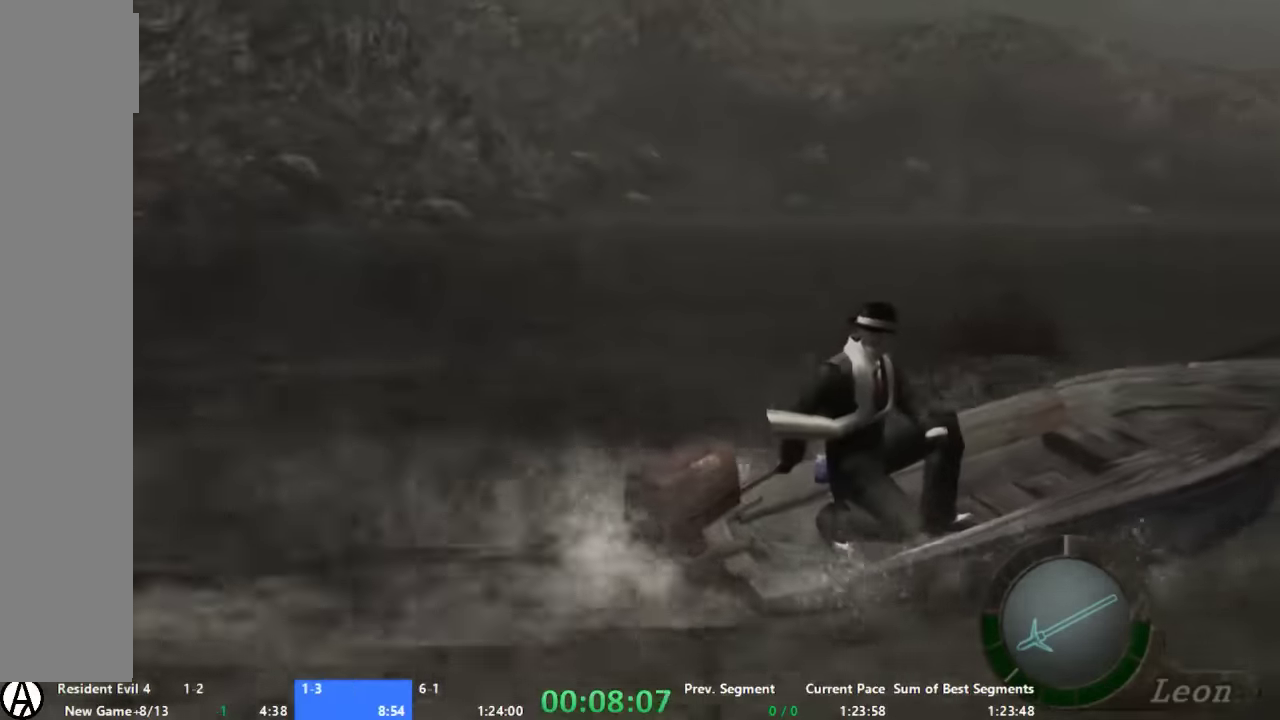
{"buttons": [], "left_stick": "right", "right_stick": "center", "events": []}
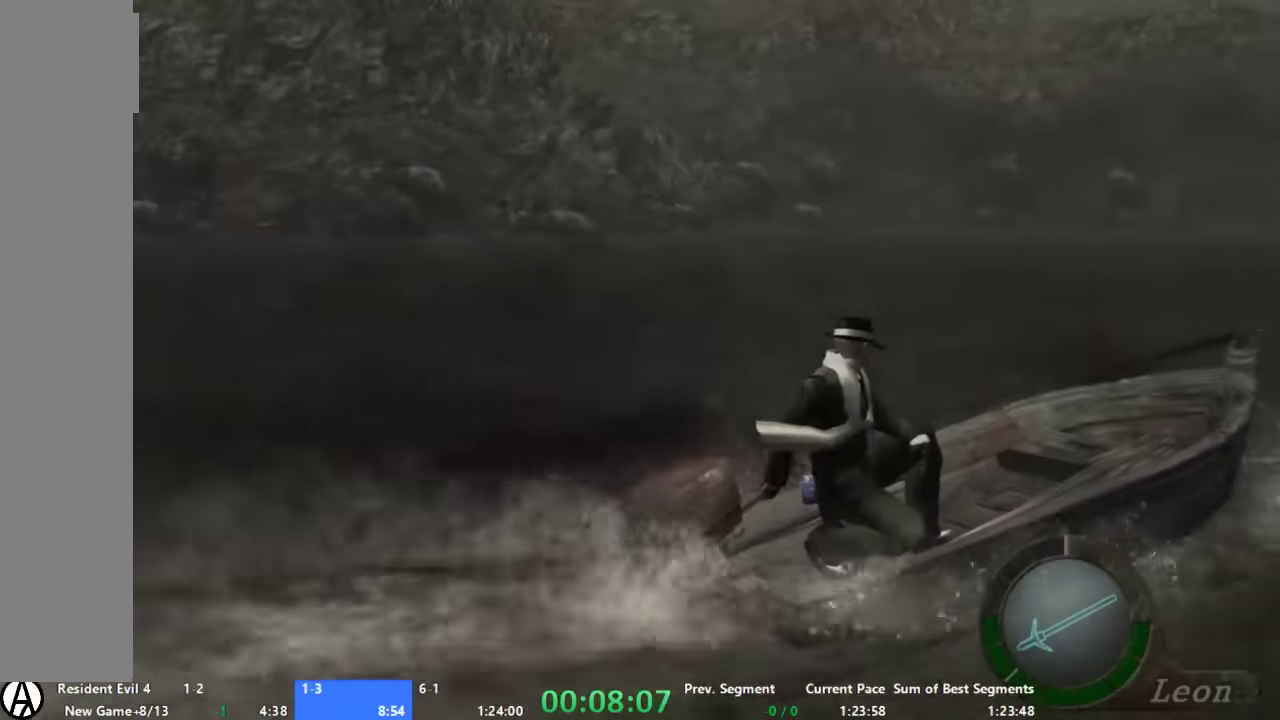
{"buttons": [], "left_stick": "right", "right_stick": "center", "events": []}
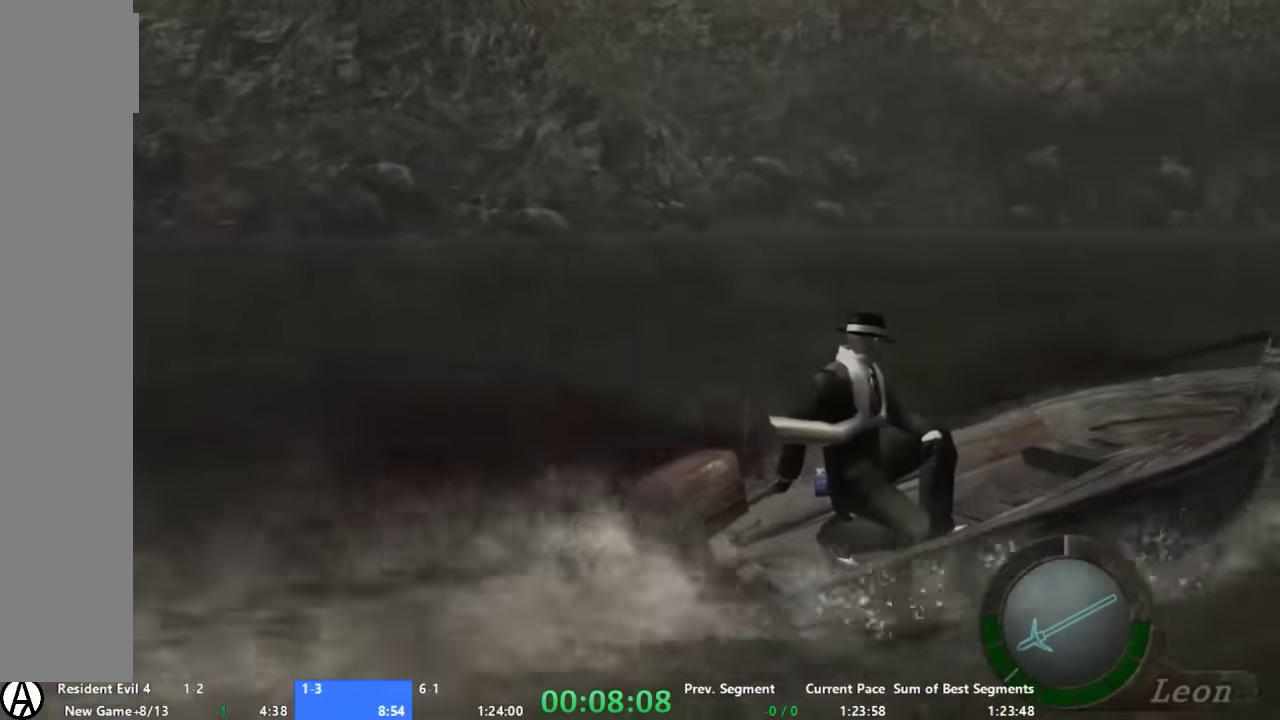
{"buttons": [], "left_stick": "right", "right_stick": "center", "events": []}
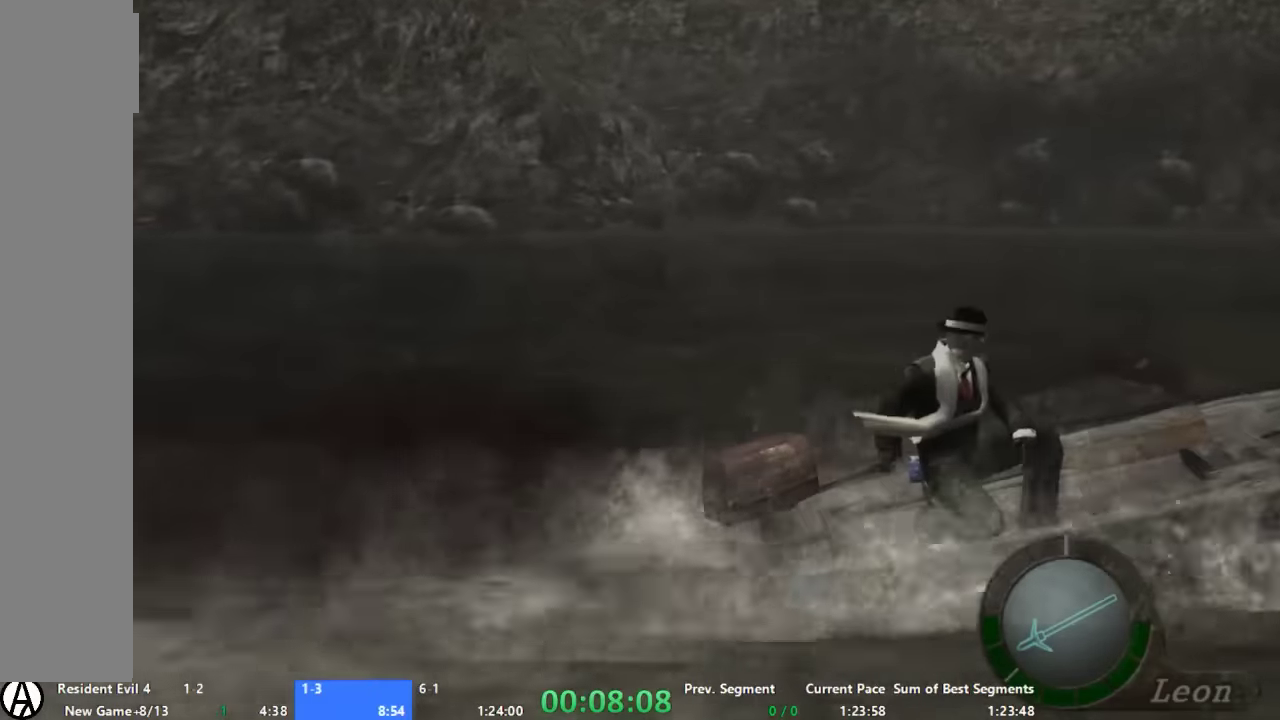
{"buttons": [], "left_stick": "right", "right_stick": "center", "events": []}
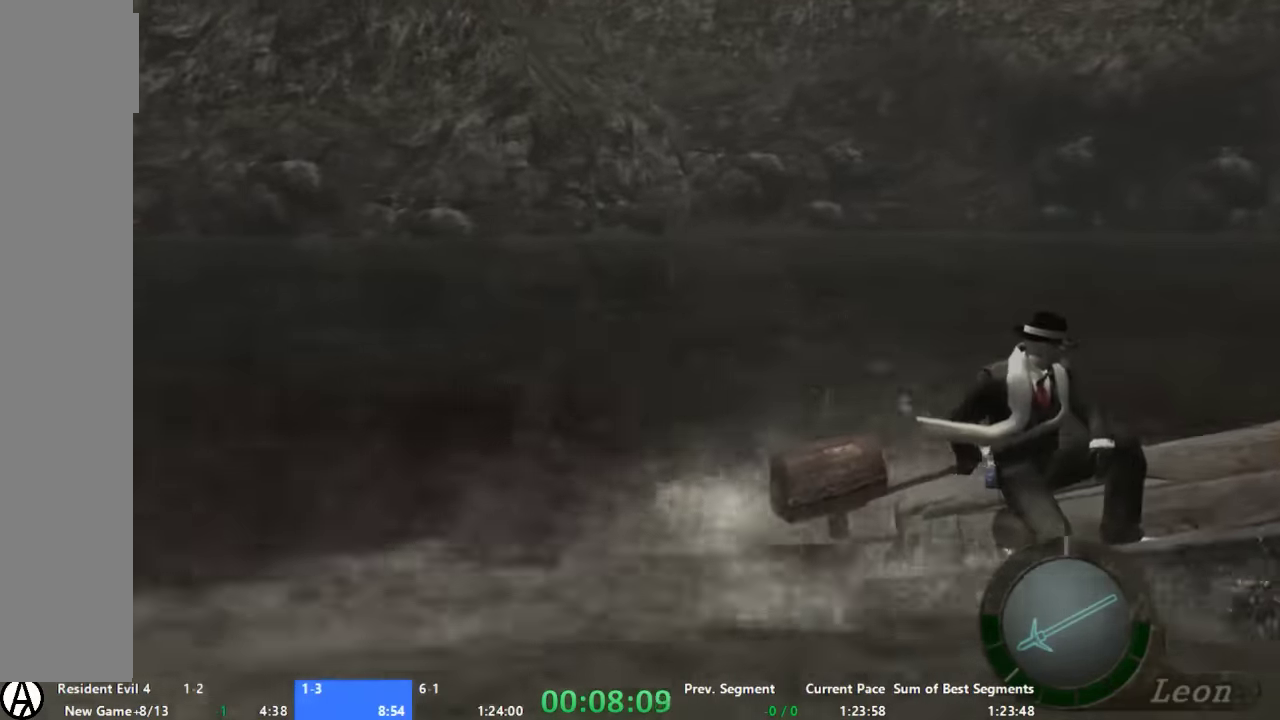
{"buttons": [], "left_stick": "right", "right_stick": "center", "events": []}
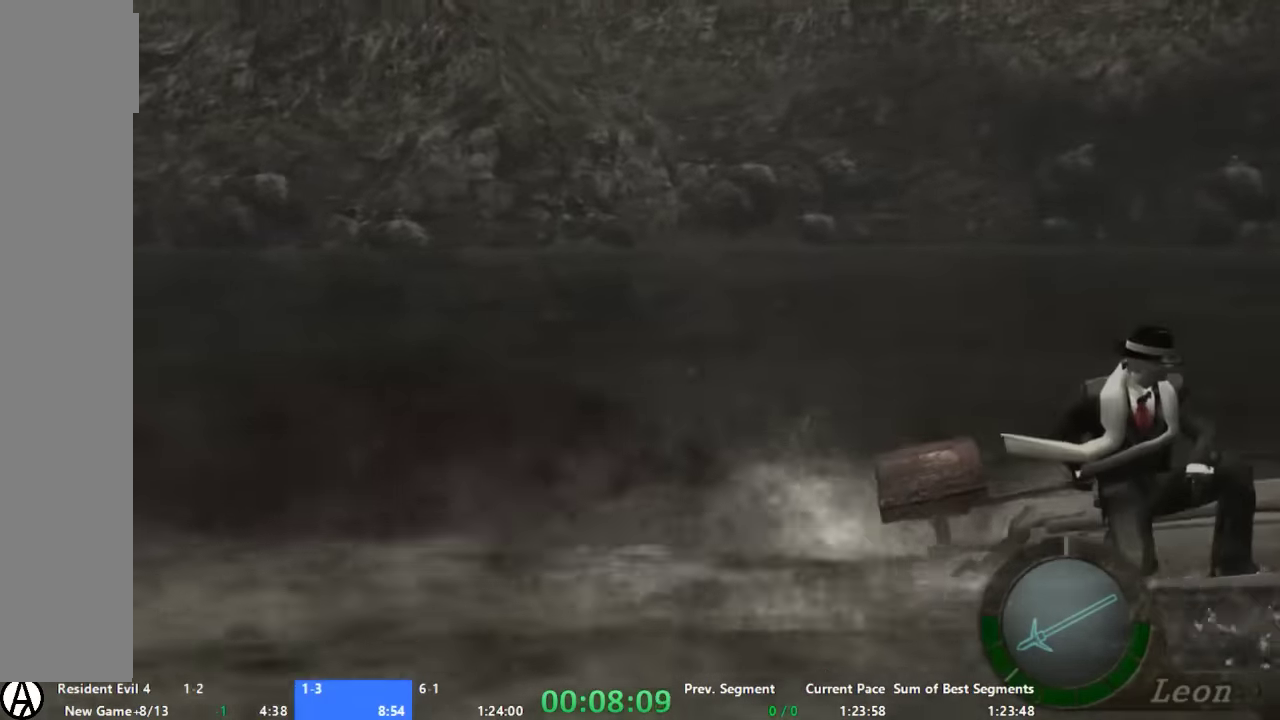
{"buttons": [], "left_stick": "right", "right_stick": "center", "events": []}
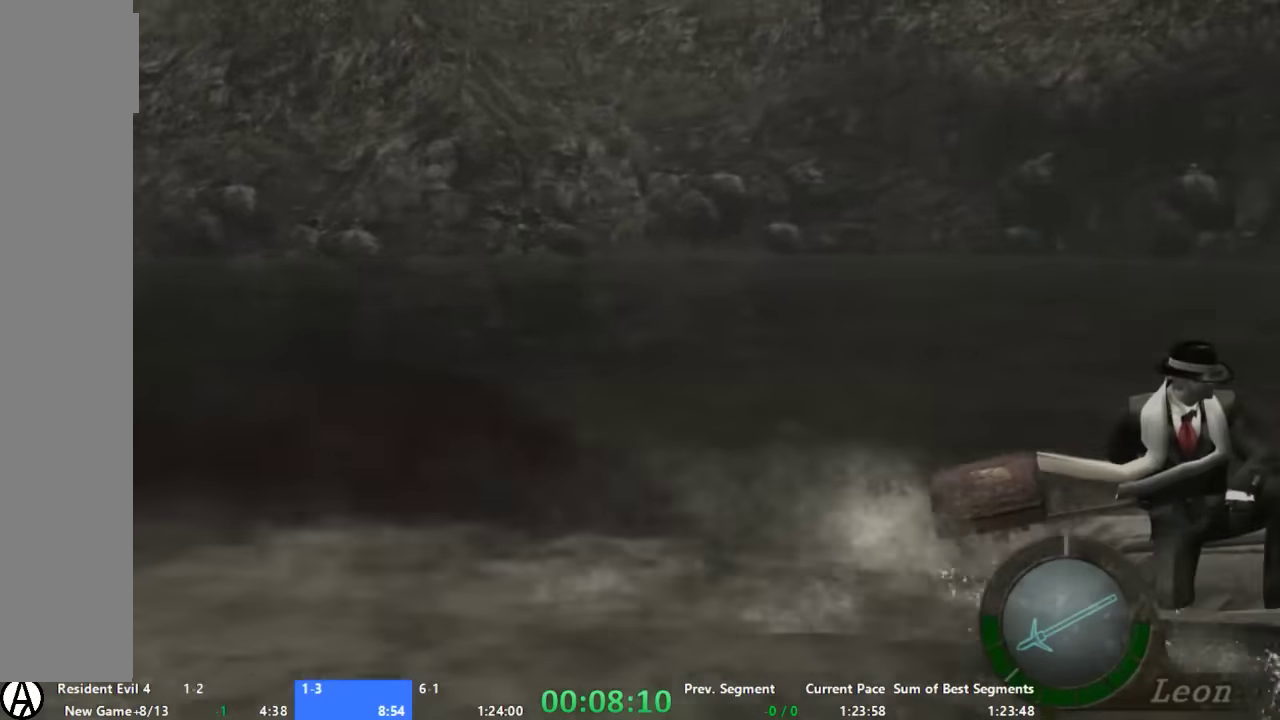
{"buttons": [], "left_stick": "right", "right_stick": "center", "events": []}